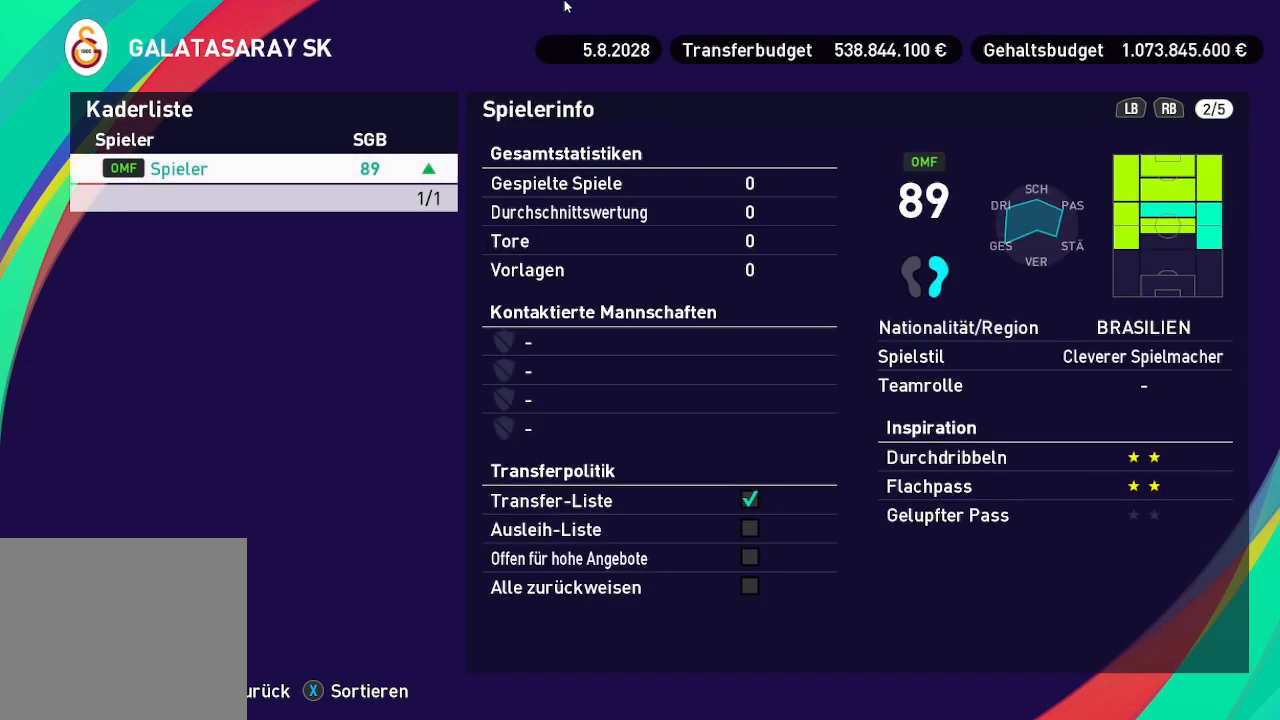
Gameplay with a controller (Xbox layout); each line is a JSON object with the inputs held at the frame after it. "events" lists button and stick changes between this image and that frame as [ms after this image, input, new state], when the widget could be followed in between.
{"buttons": [], "left_stick": "center", "right_stick": "center", "events": [[167, "R1", "down"], [333, "R1", "up"]]}
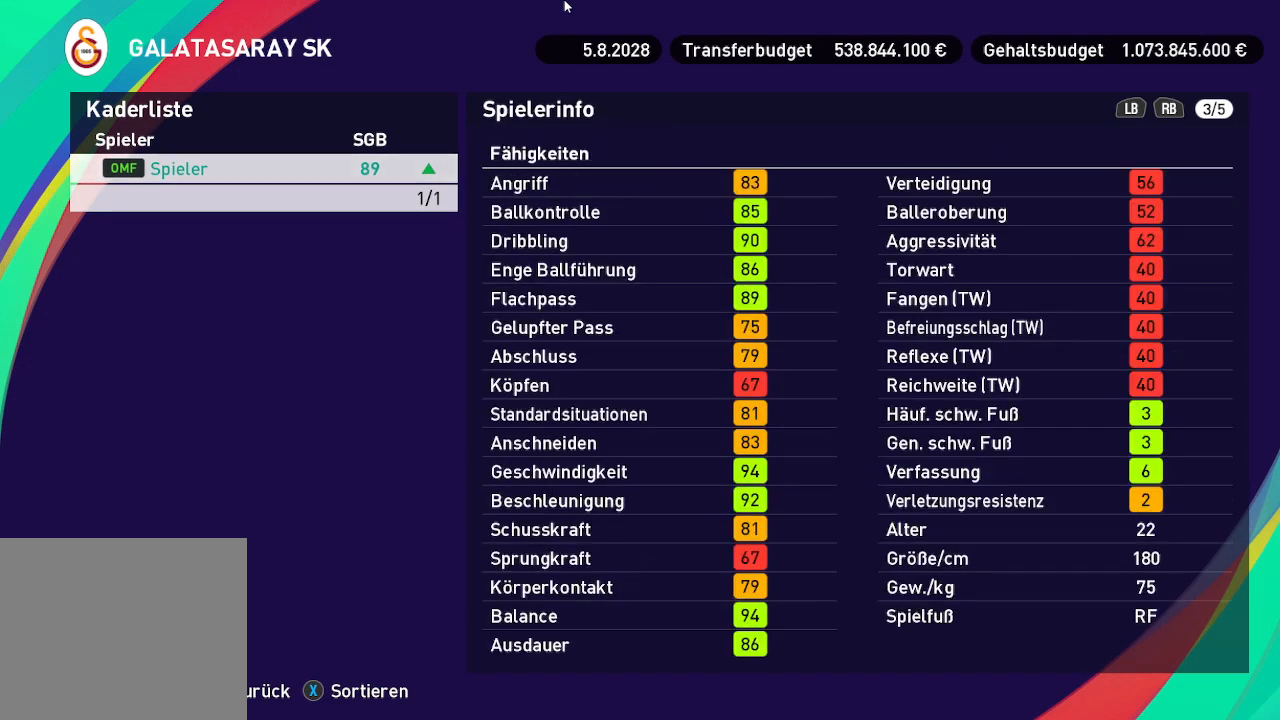
{"buttons": [], "left_stick": "center", "right_stick": "center", "events": []}
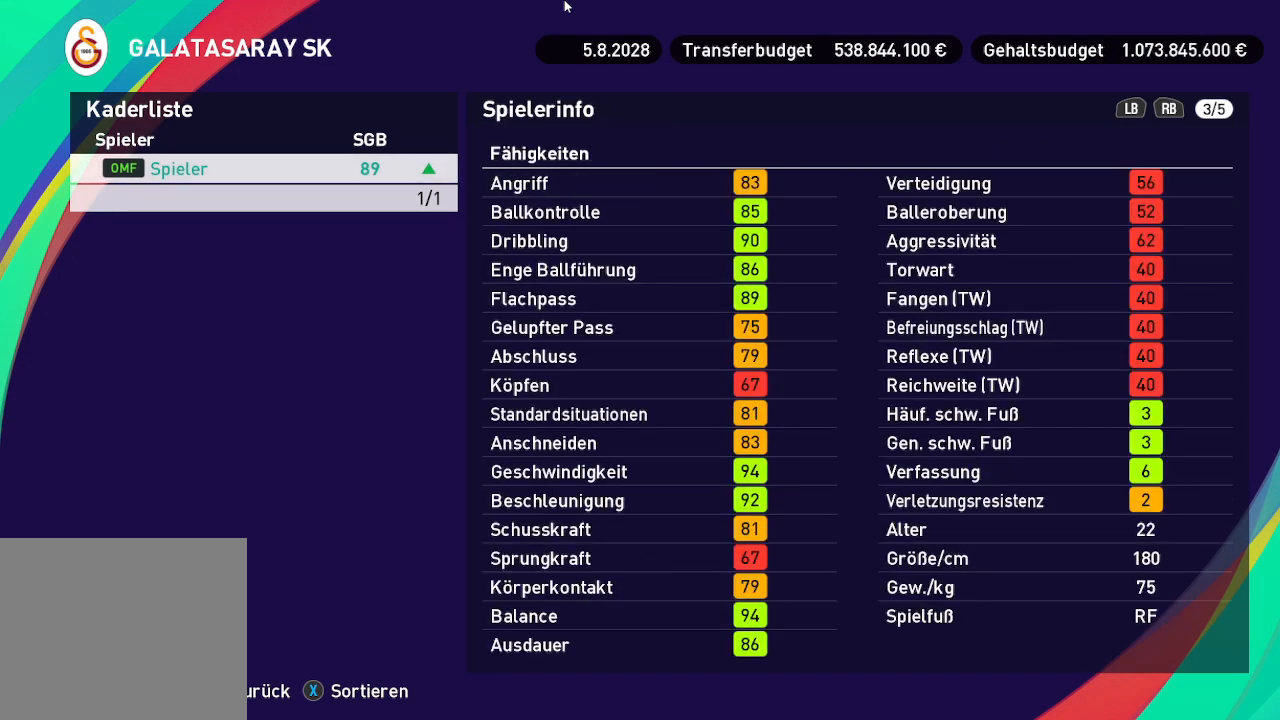
{"buttons": [], "left_stick": "center", "right_stick": "center", "events": []}
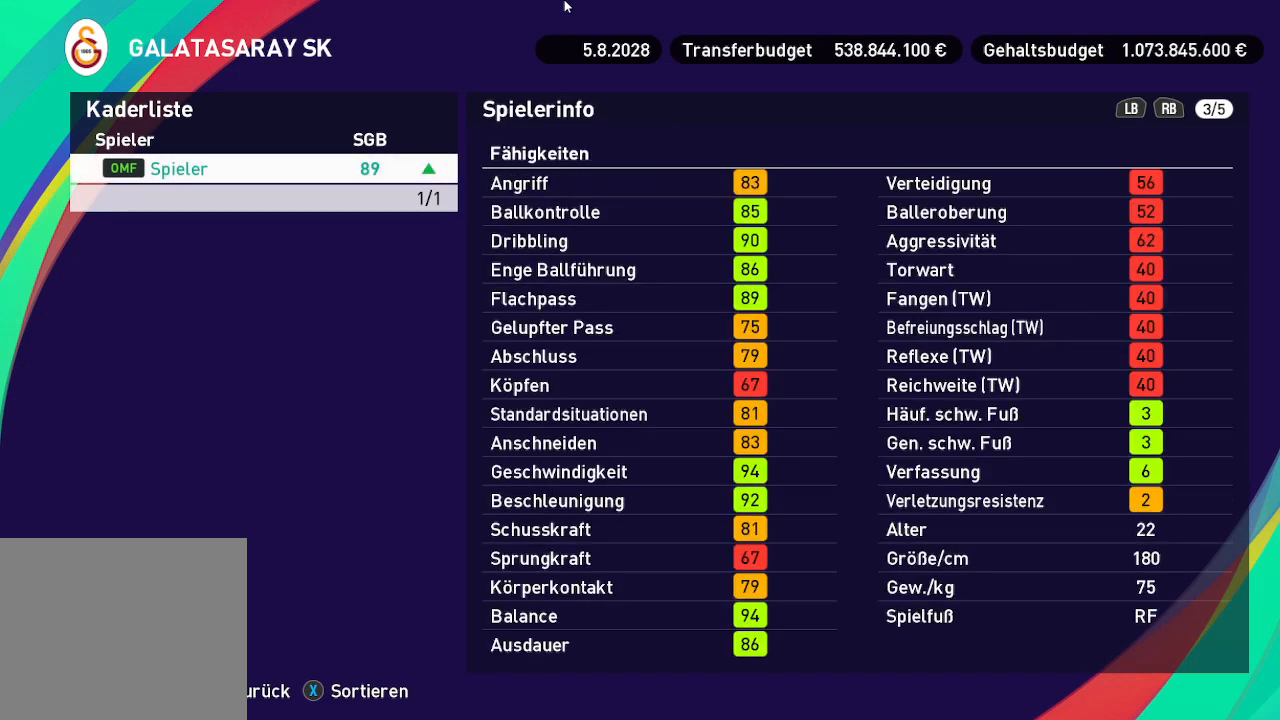
{"buttons": [], "left_stick": "center", "right_stick": "center", "events": []}
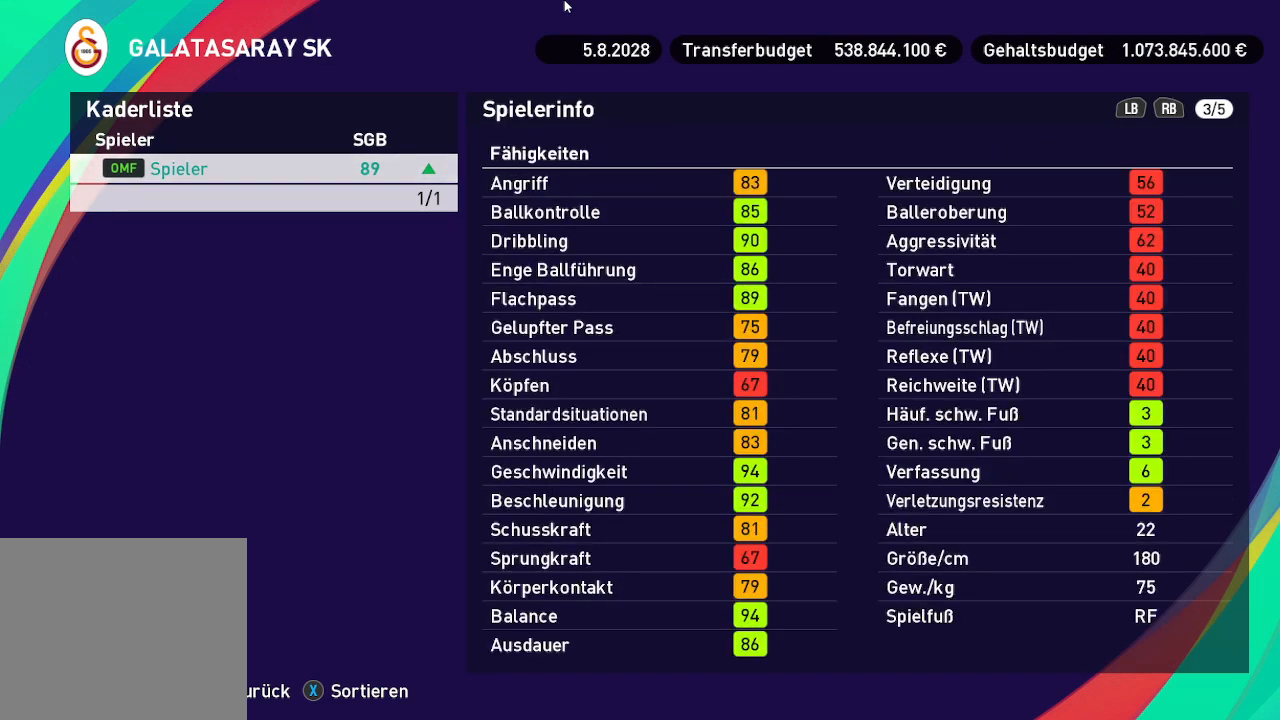
{"buttons": [], "left_stick": "center", "right_stick": "center", "events": []}
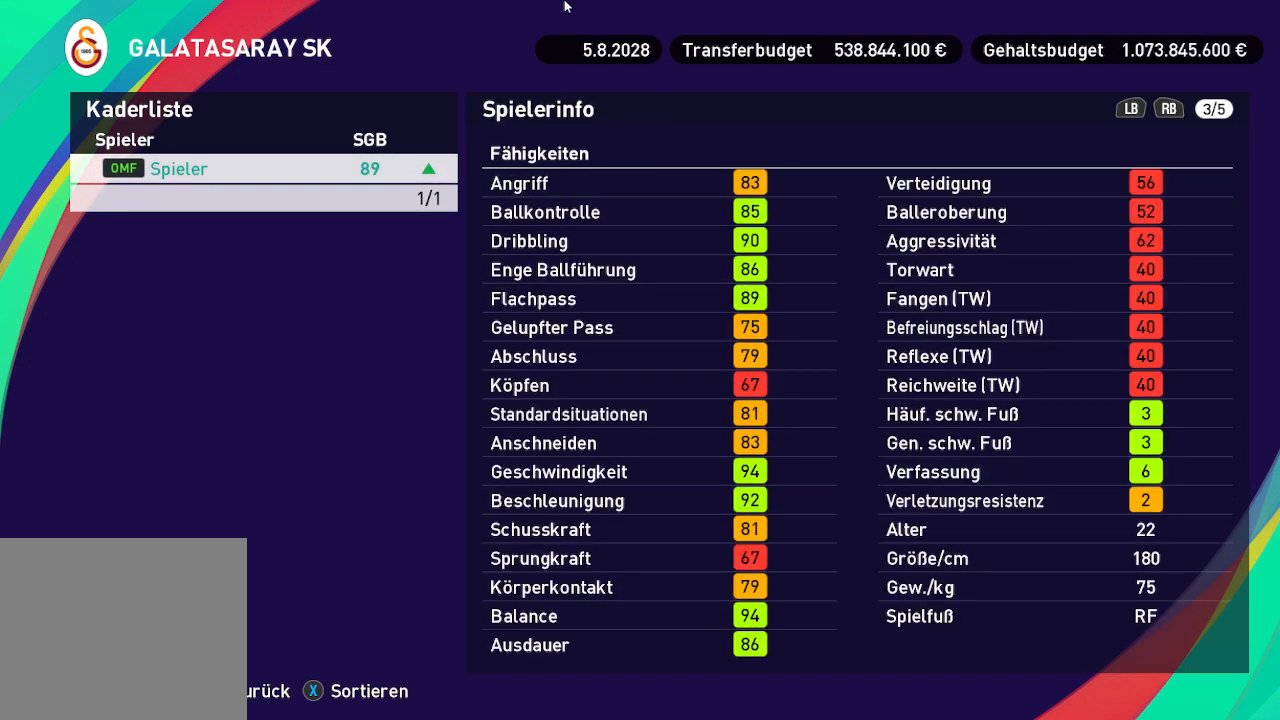
{"buttons": [], "left_stick": "center", "right_stick": "center", "events": []}
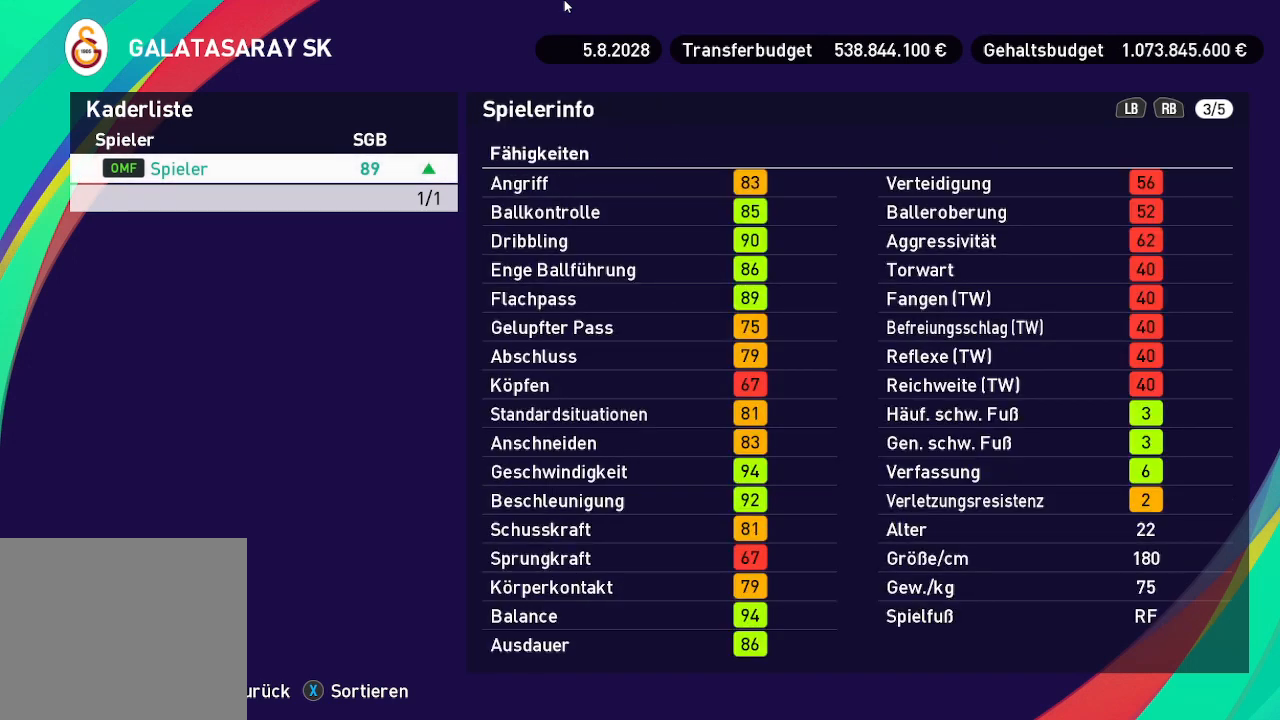
{"buttons": [], "left_stick": "center", "right_stick": "center", "events": []}
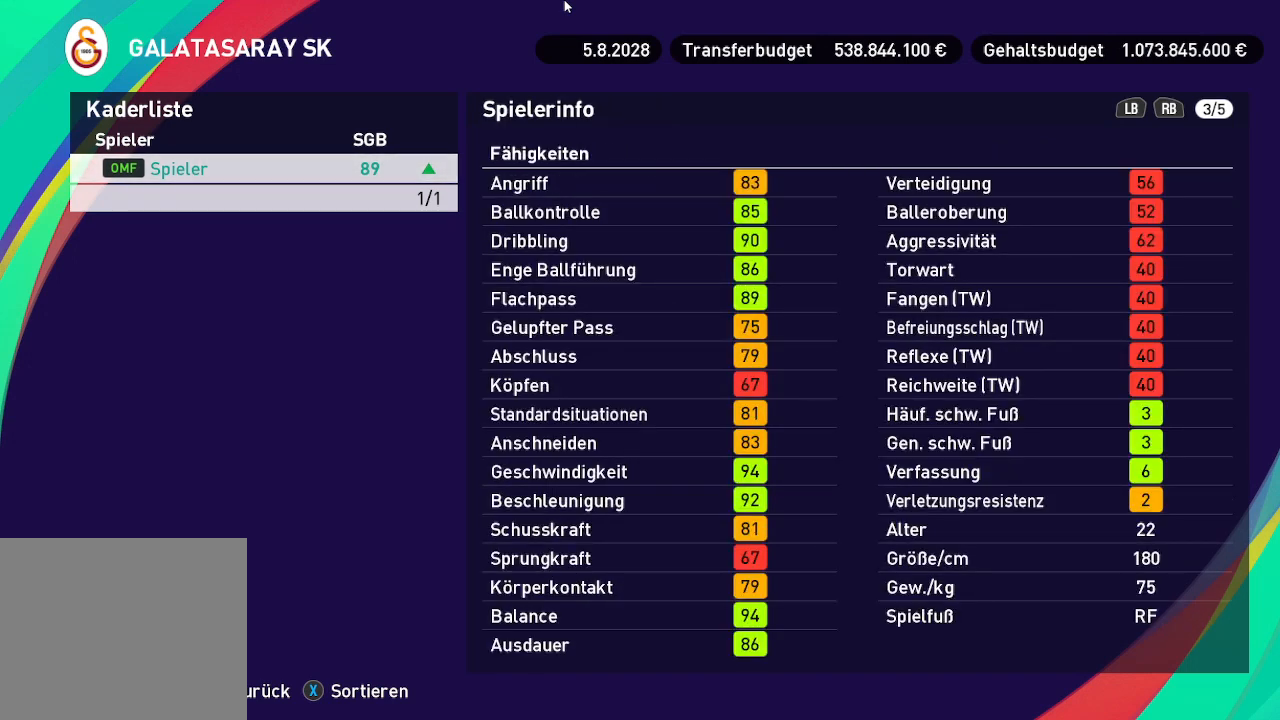
{"buttons": [], "left_stick": "center", "right_stick": "center", "events": []}
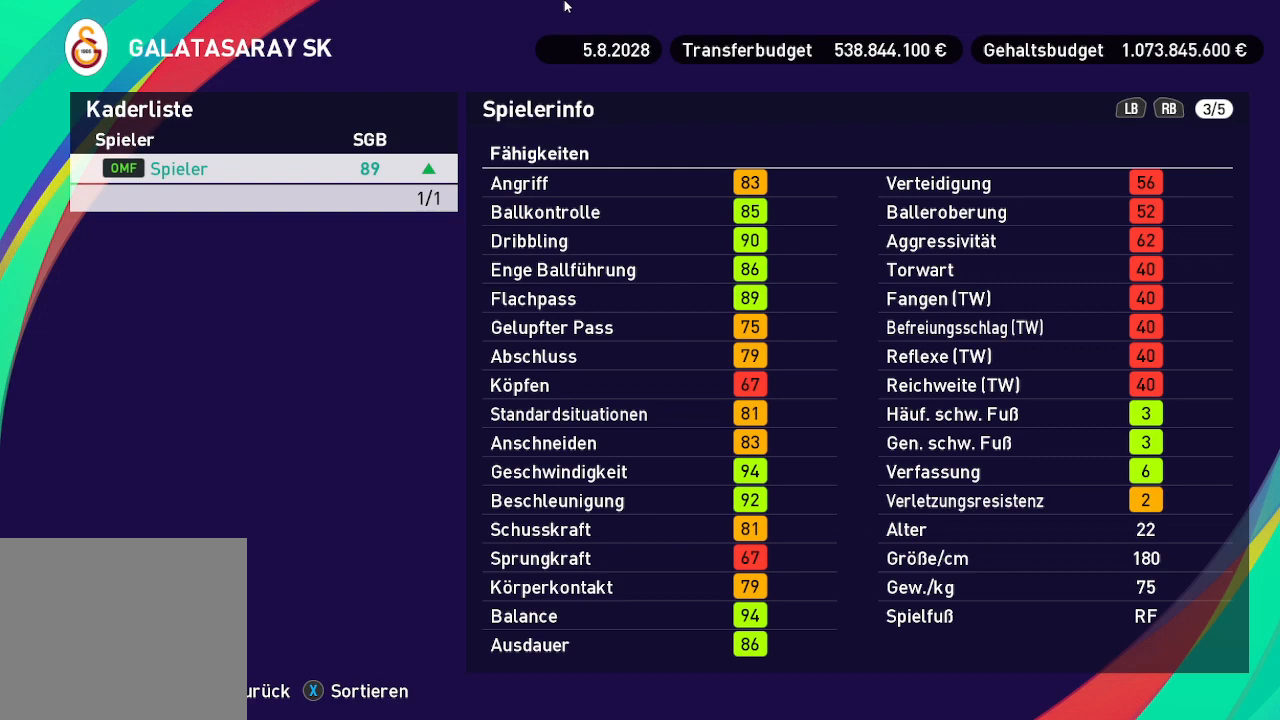
{"buttons": [], "left_stick": "center", "right_stick": "center", "events": []}
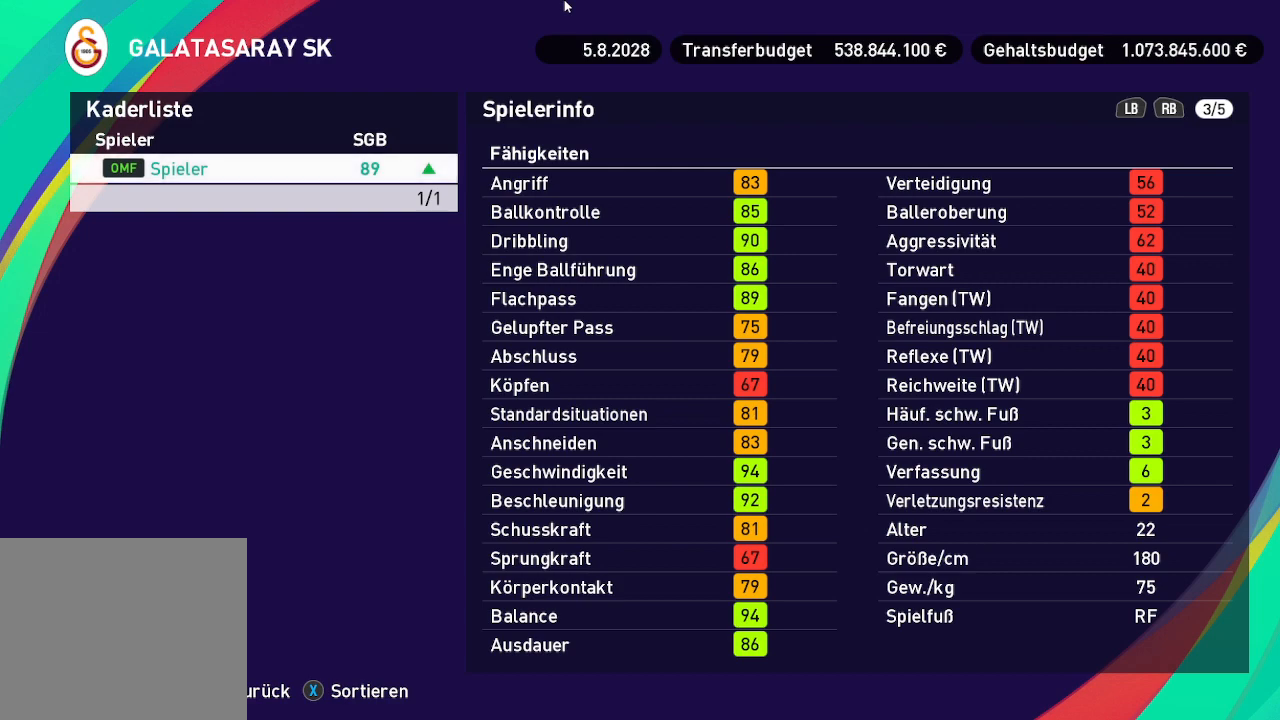
{"buttons": [], "left_stick": "center", "right_stick": "center", "events": []}
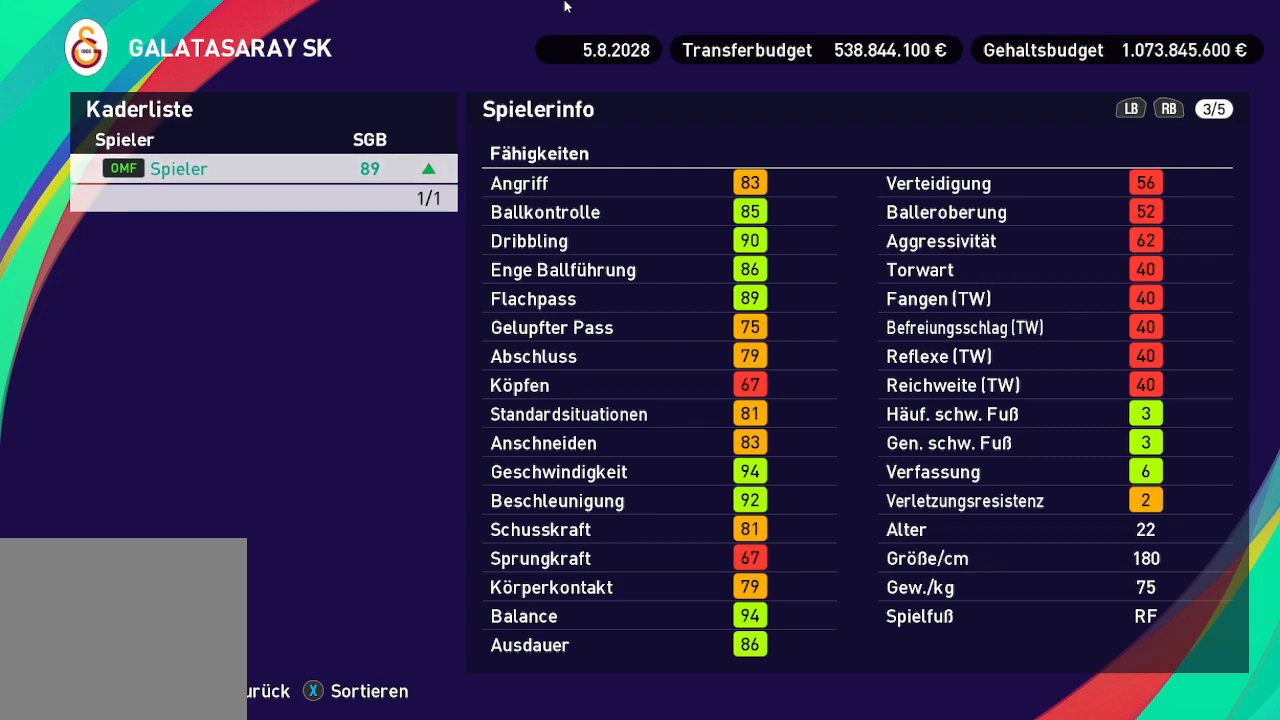
{"buttons": [], "left_stick": "center", "right_stick": "center", "events": []}
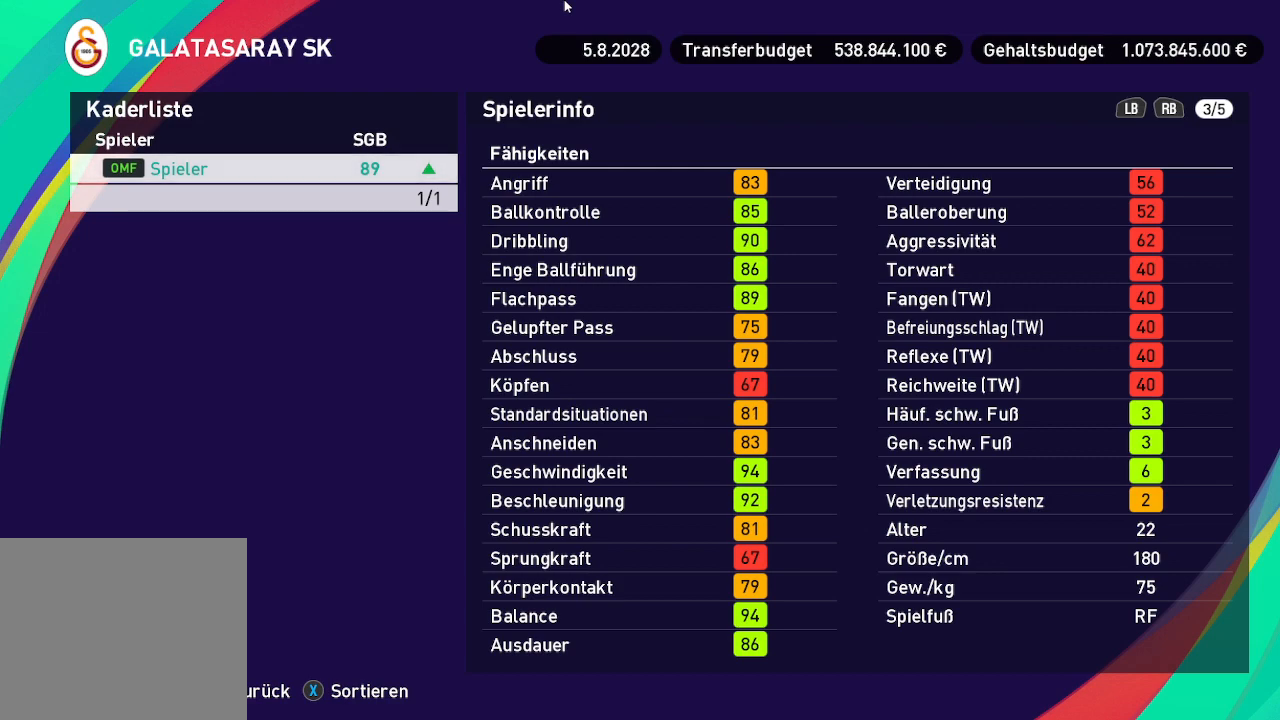
{"buttons": [], "left_stick": "center", "right_stick": "center", "events": [[367, "B", "down"], [467, "B", "up"]]}
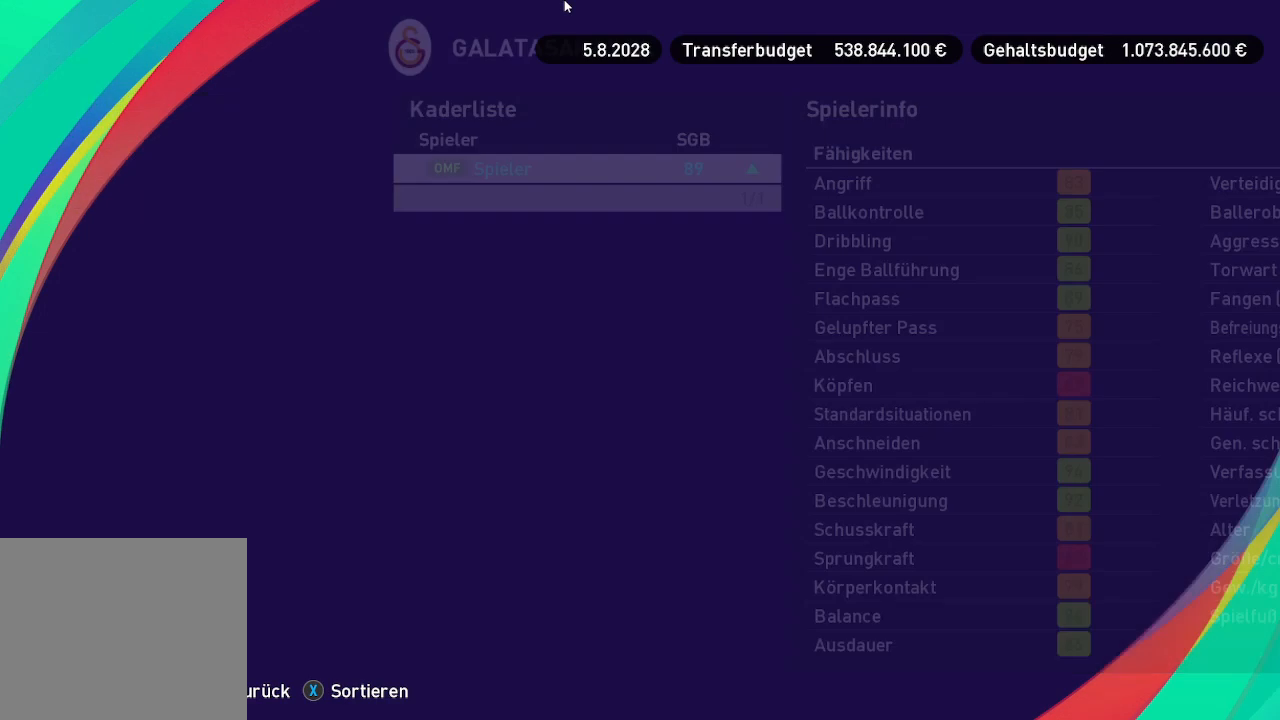
{"buttons": [], "left_stick": "center", "right_stick": "center", "events": []}
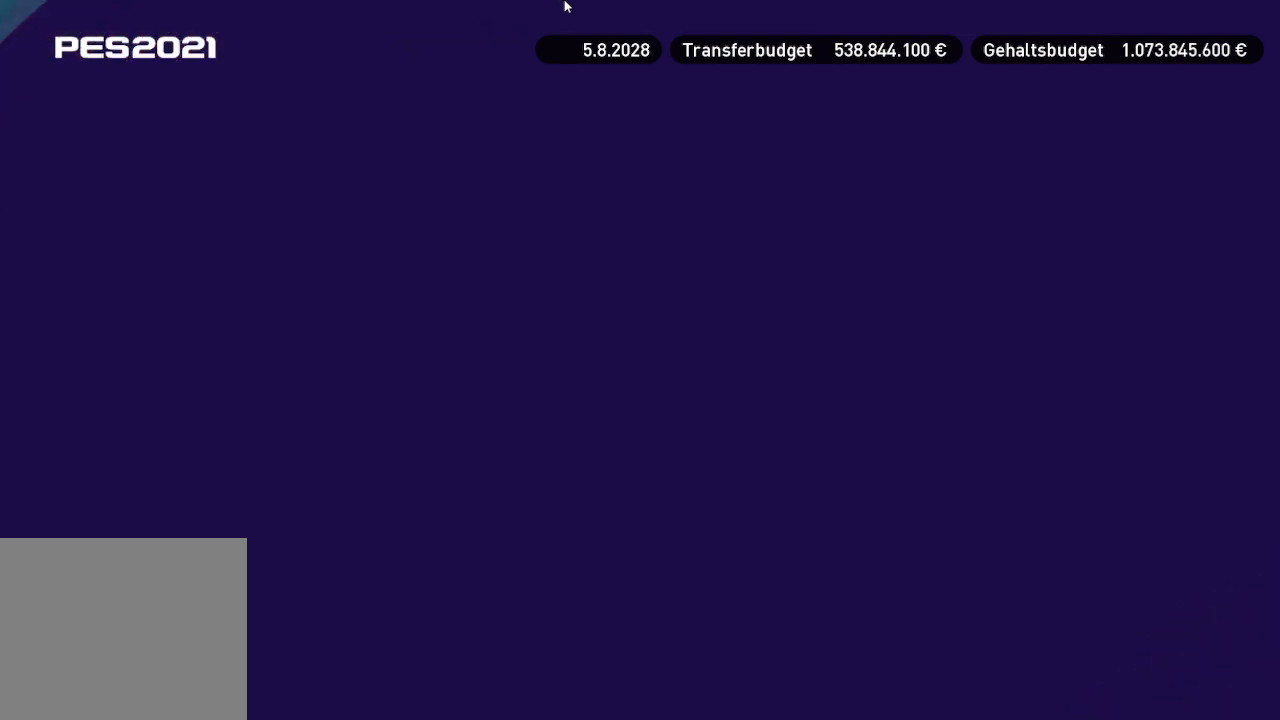
{"buttons": [], "left_stick": "center", "right_stick": "center", "events": [[333, "B", "down"], [433, "B", "up"]]}
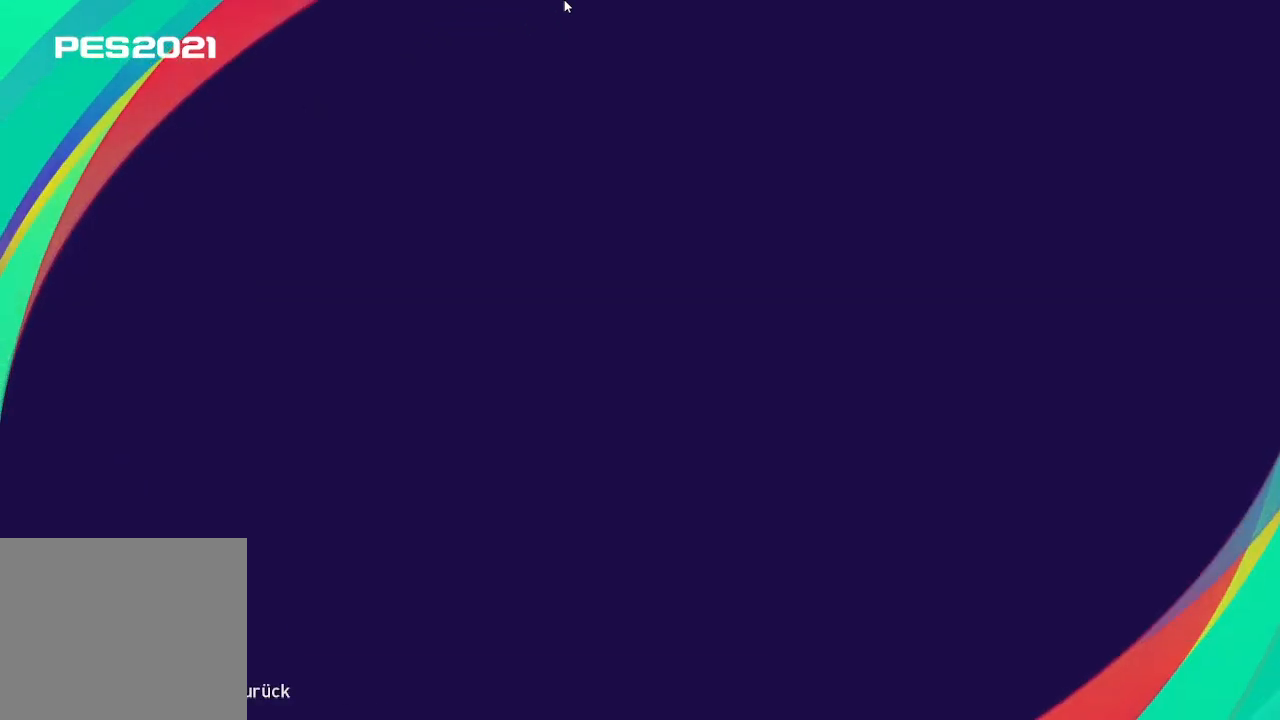
{"buttons": [], "left_stick": "center", "right_stick": "center", "events": []}
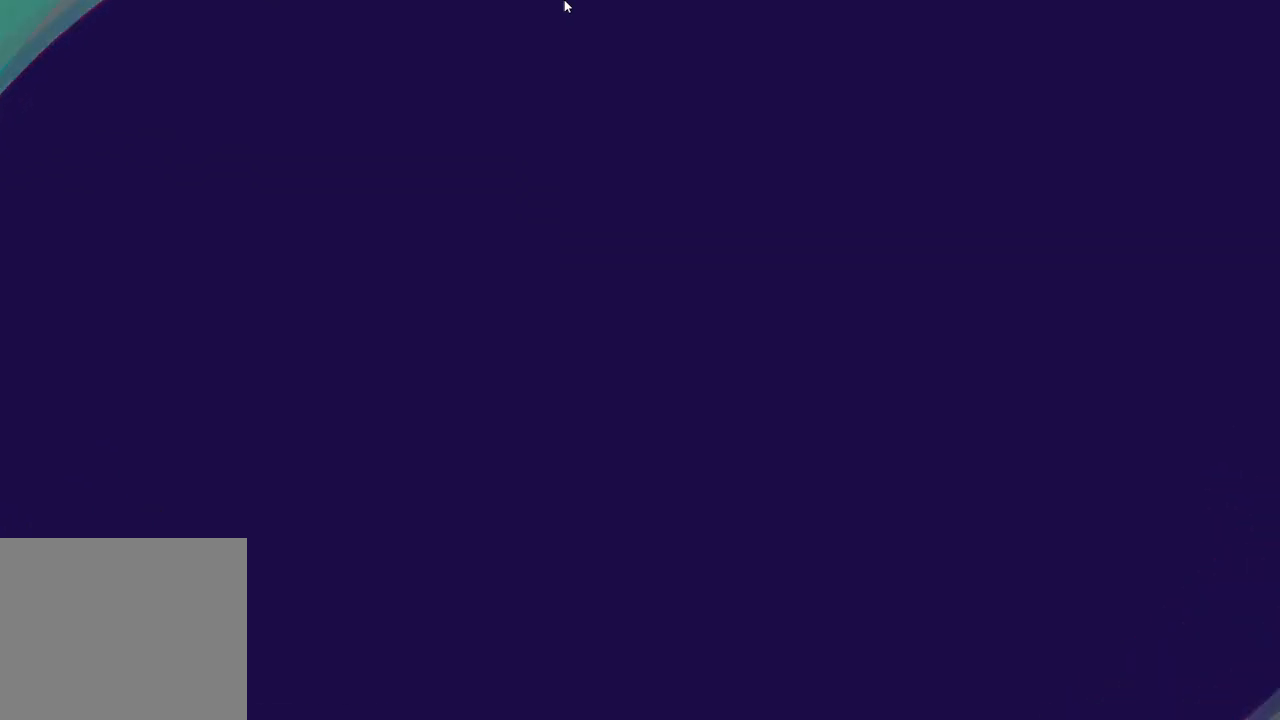
{"buttons": [], "left_stick": "center", "right_stick": "center", "events": []}
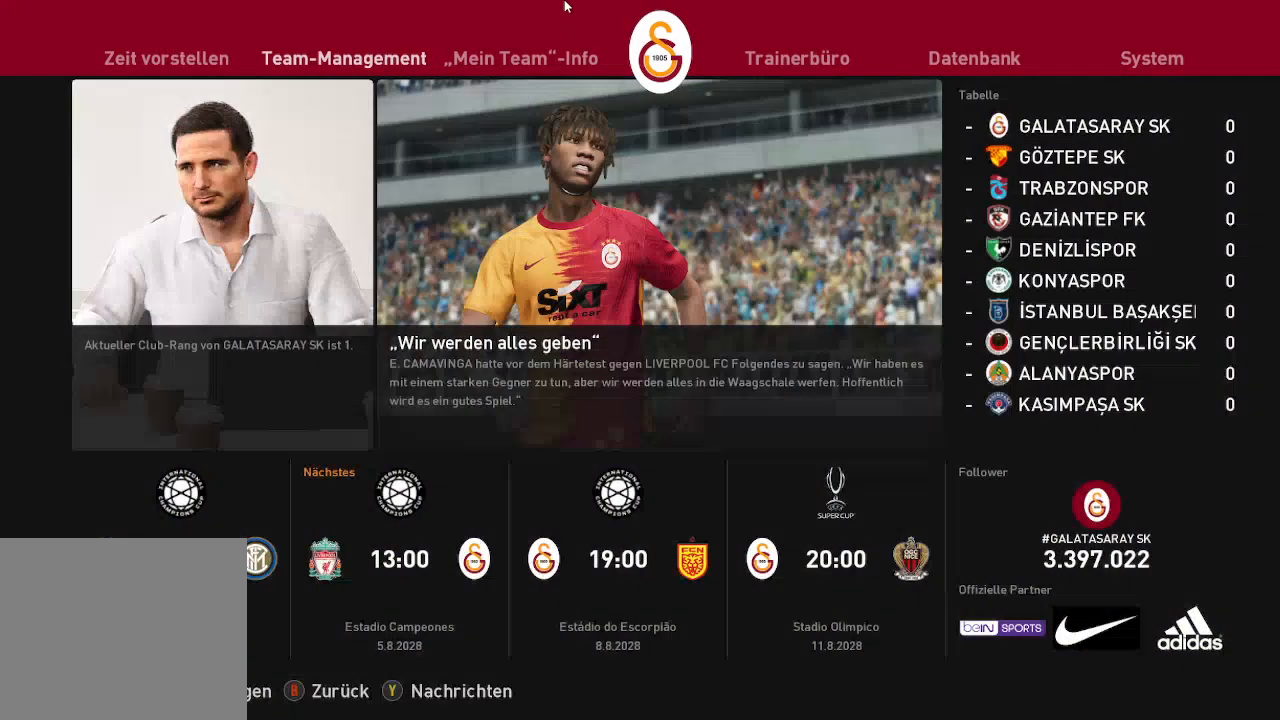
{"buttons": [], "left_stick": "center", "right_stick": "center", "events": [[100, "DPAD_LEFT", "down"], [233, "DPAD_LEFT", "up"], [300, "A", "down"], [400, "A", "up"]]}
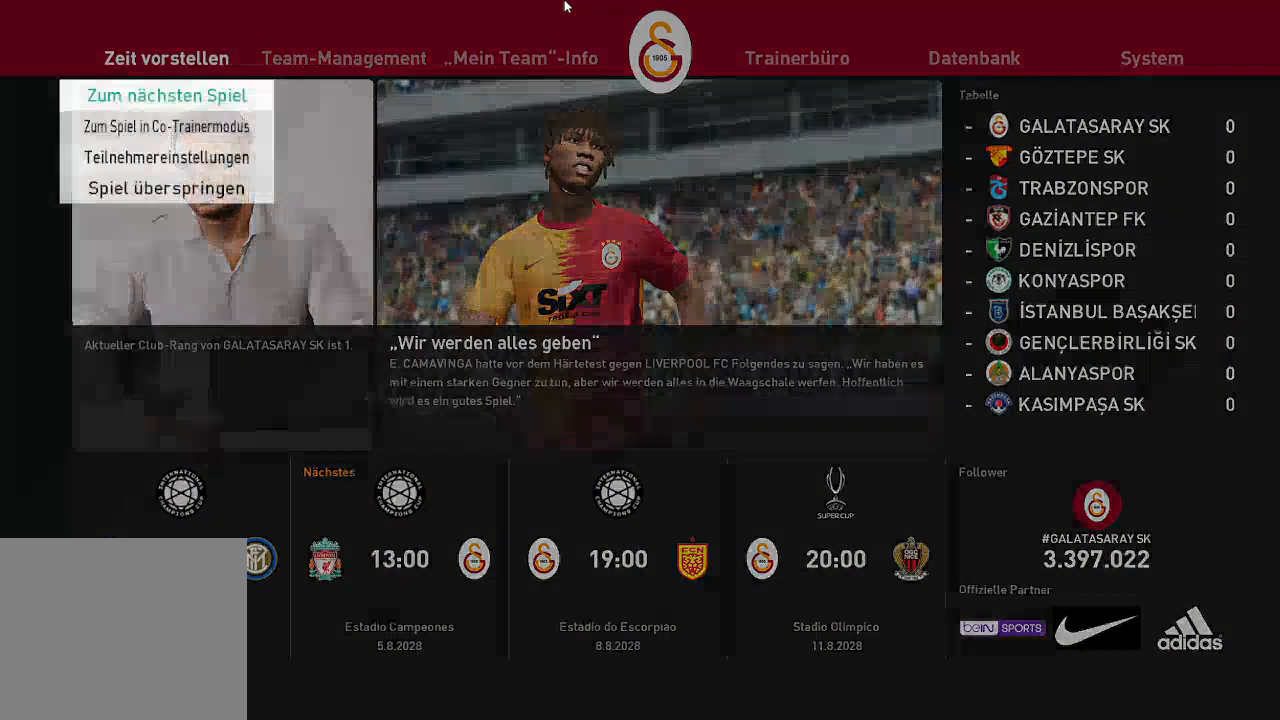
{"buttons": [], "left_stick": "center", "right_stick": "center", "events": []}
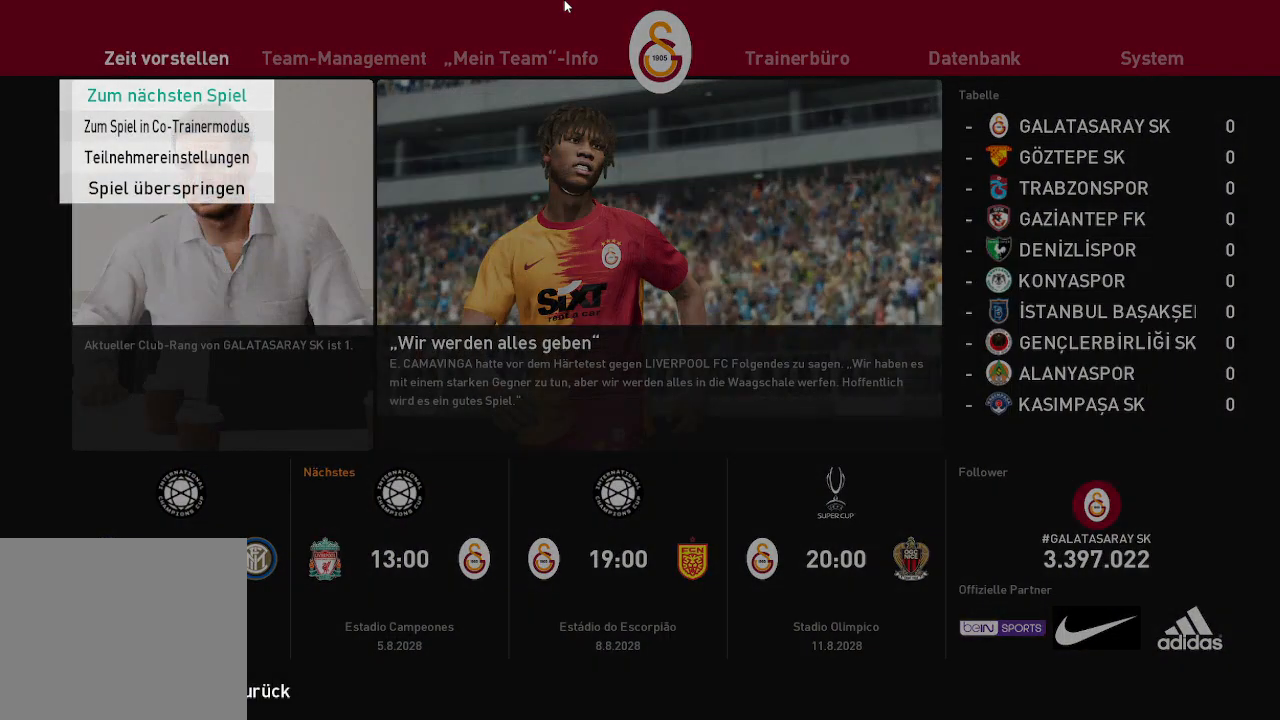
{"buttons": [], "left_stick": "center", "right_stick": "center", "events": [[200, "A", "down"], [333, "A", "up"]]}